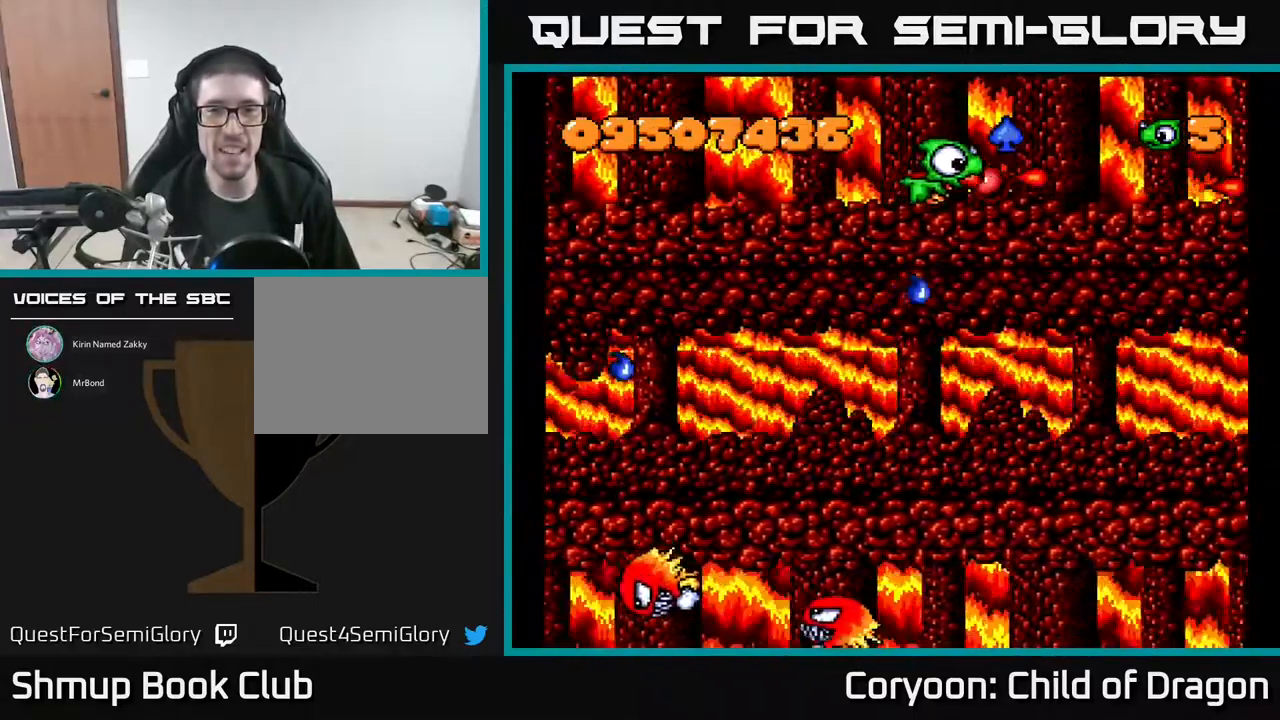
Gameplay with a controller (Xbox layout); each line is a JSON object with the inputs held at the frame after it. "events" lists button and stick changes between this image and that frame as [ms after this image, input, new state], when the widget could be followed in between. Not read: left_stick right_stick.
{"buttons": ["A", "DPAD_DOWN"], "events": [[84, "DPAD_DOWN", "down"], [100, "DPAD_RIGHT", "up"], [150, "DPAD_LEFT", "down"], [350, "DPAD_LEFT", "up"]]}
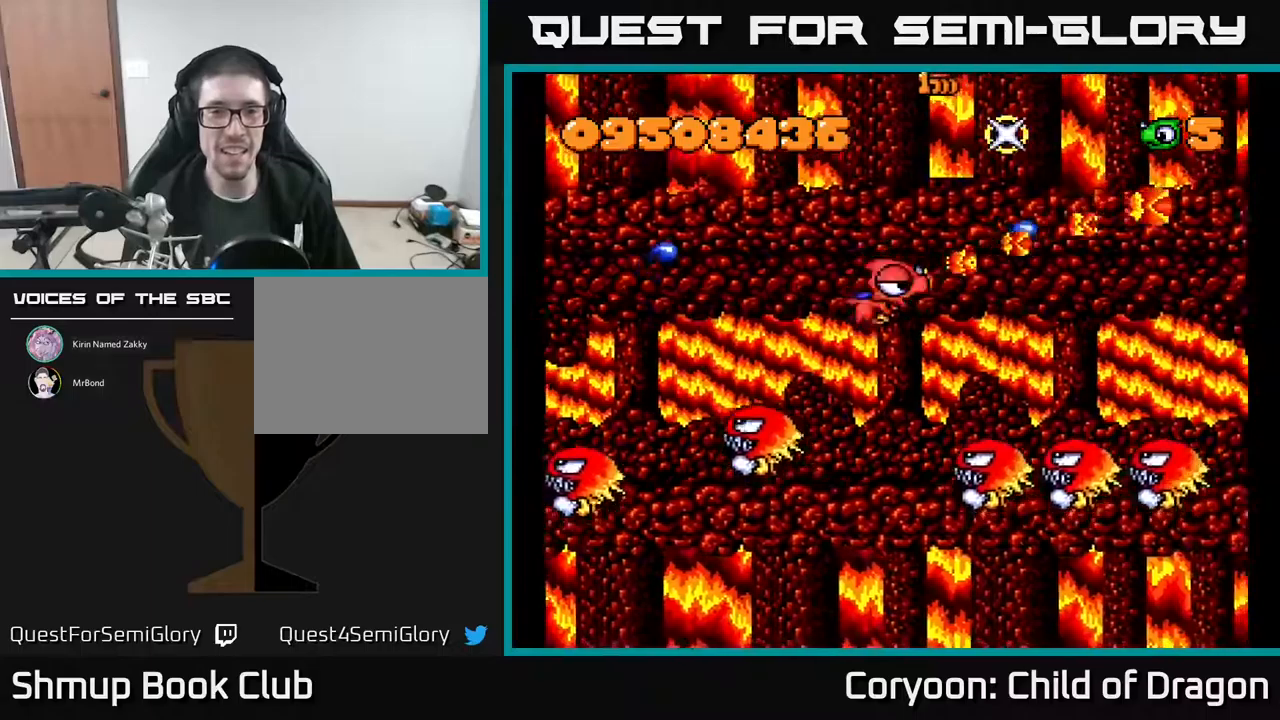
{"buttons": ["A", "DPAD_DOWN"], "events": [[117, "DPAD_LEFT", "down"], [333, "DPAD_LEFT", "up"]]}
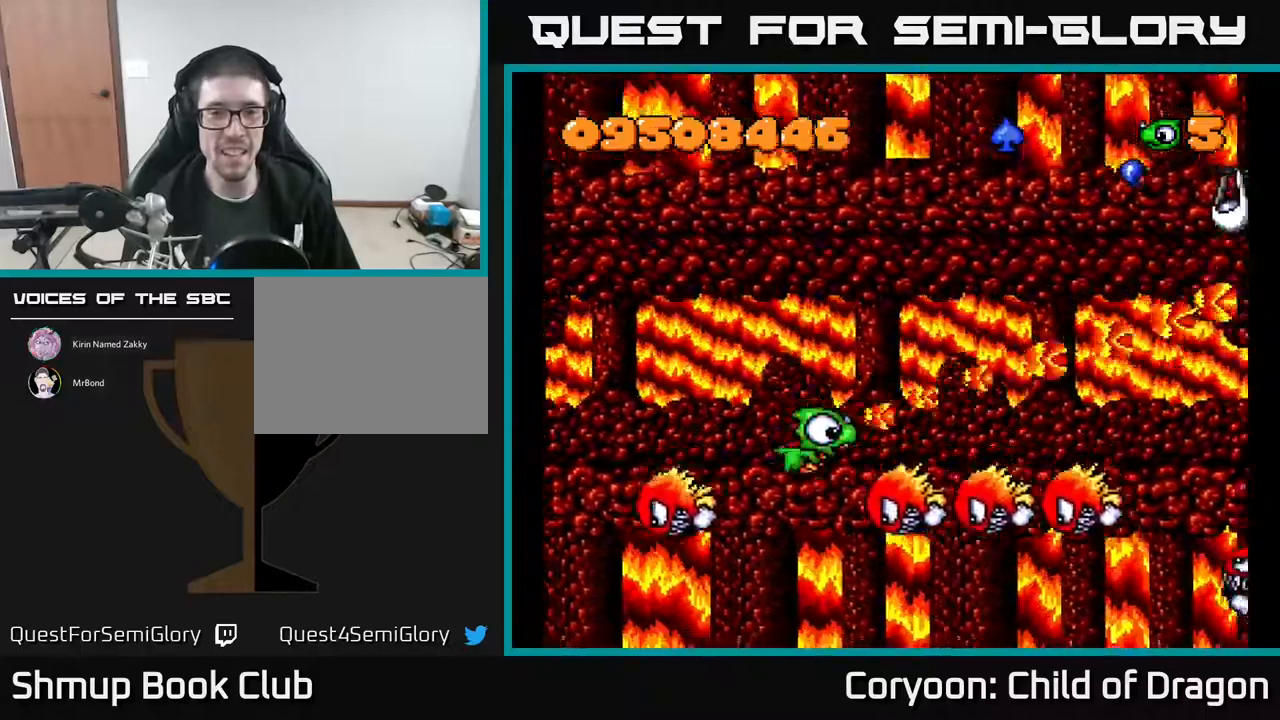
{"buttons": ["A"], "events": [[67, "DPAD_LEFT", "down"], [83, "DPAD_DOWN", "up"], [217, "DPAD_DOWN", "down"], [350, "DPAD_DOWN", "up"], [467, "DPAD_LEFT", "up"]]}
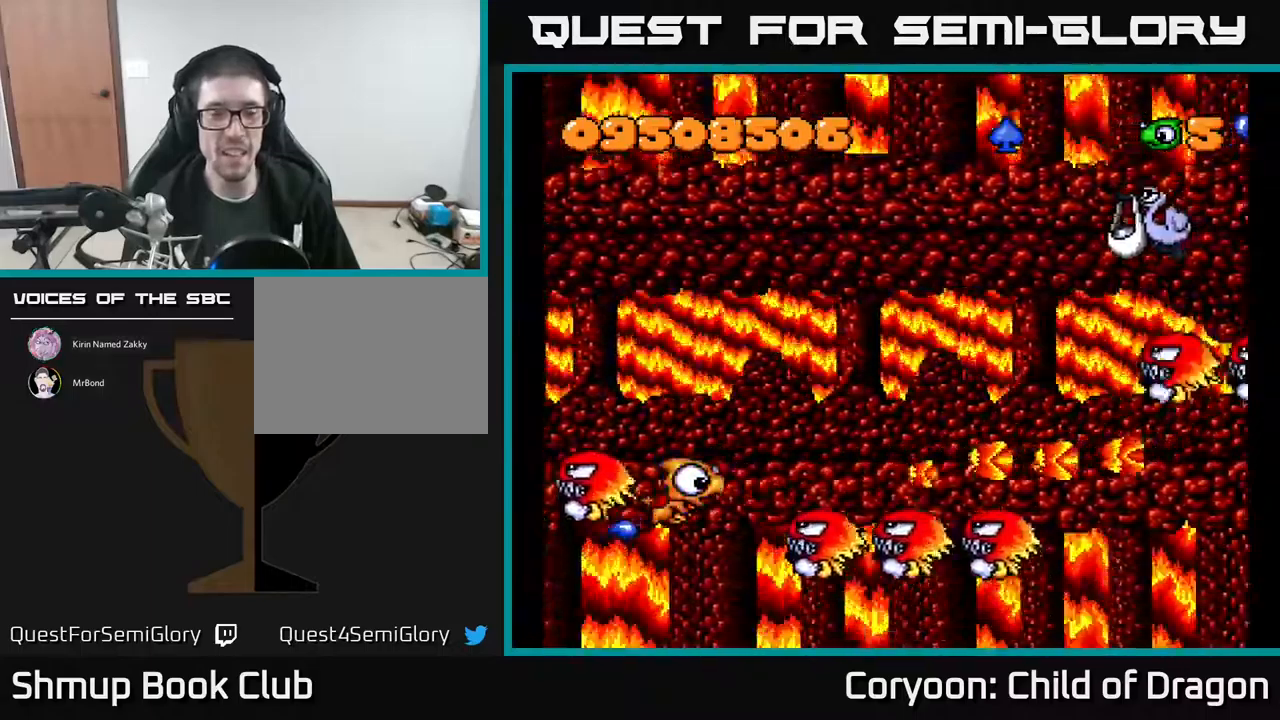
{"buttons": ["A", "DPAD_LEFT"], "events": [[33, "DPAD_LEFT", "down"], [83, "DPAD_UP", "down"], [167, "DPAD_LEFT", "up"], [283, "DPAD_UP", "up"], [500, "DPAD_LEFT", "down"]]}
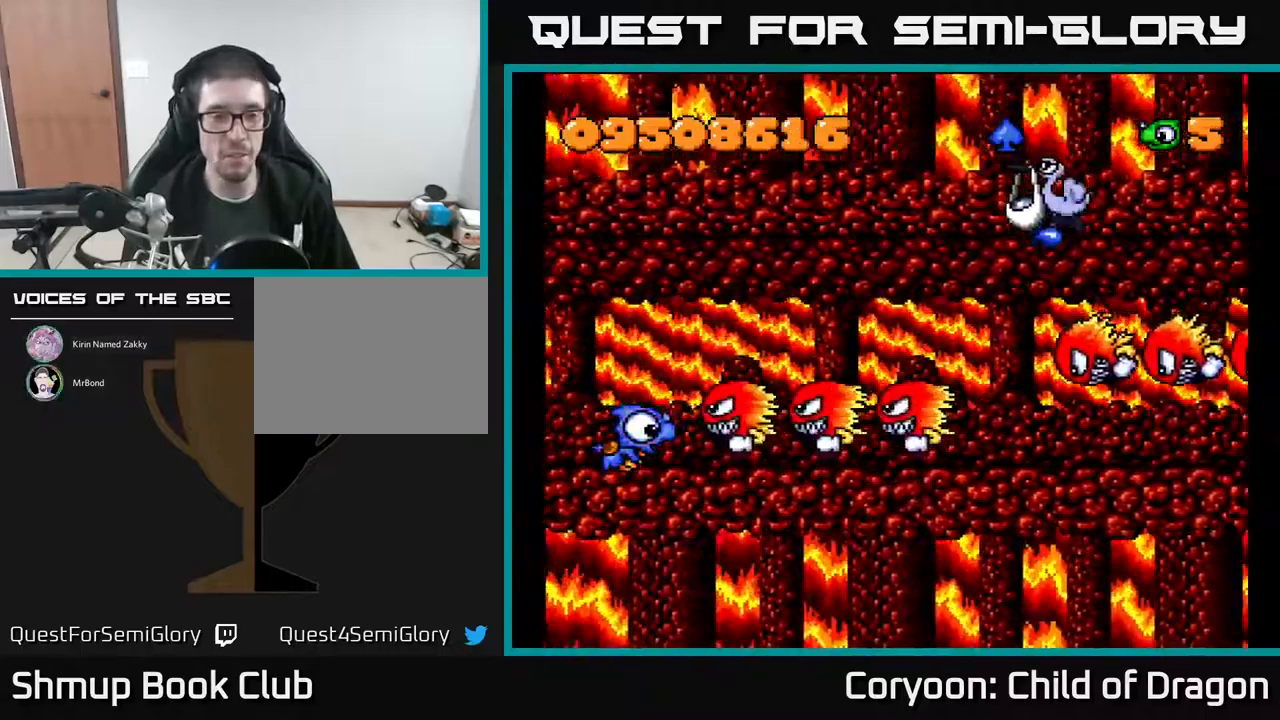
{"buttons": ["A", "DPAD_UP", "DPAD_LEFT"], "events": [[200, "DPAD_LEFT", "up"], [233, "DPAD_DOWN", "down"], [417, "DPAD_LEFT", "down"], [433, "DPAD_DOWN", "up"], [483, "DPAD_UP", "down"]]}
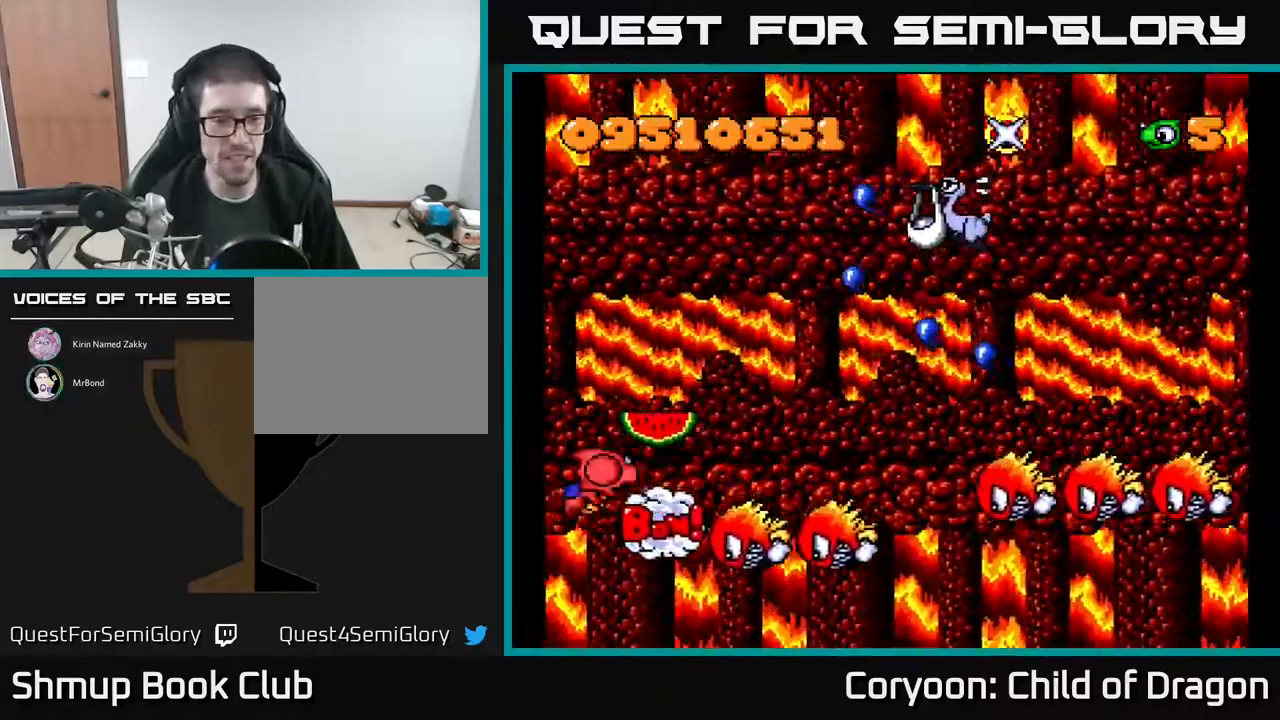
{"buttons": ["A", "DPAD_UP"], "events": [[83, "DPAD_LEFT", "up"]]}
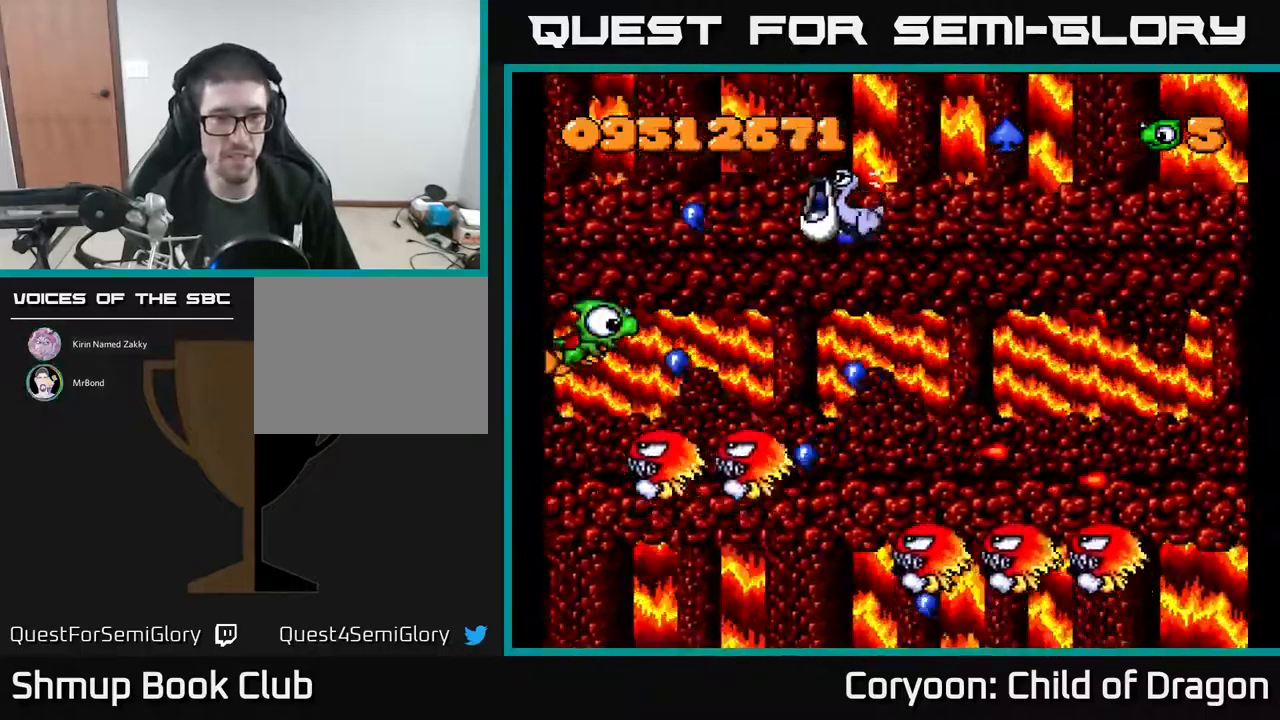
{"buttons": ["A", "DPAD_LEFT"], "events": [[133, "DPAD_RIGHT", "down"], [350, "DPAD_RIGHT", "up"], [400, "DPAD_LEFT", "down"], [433, "DPAD_UP", "up"]]}
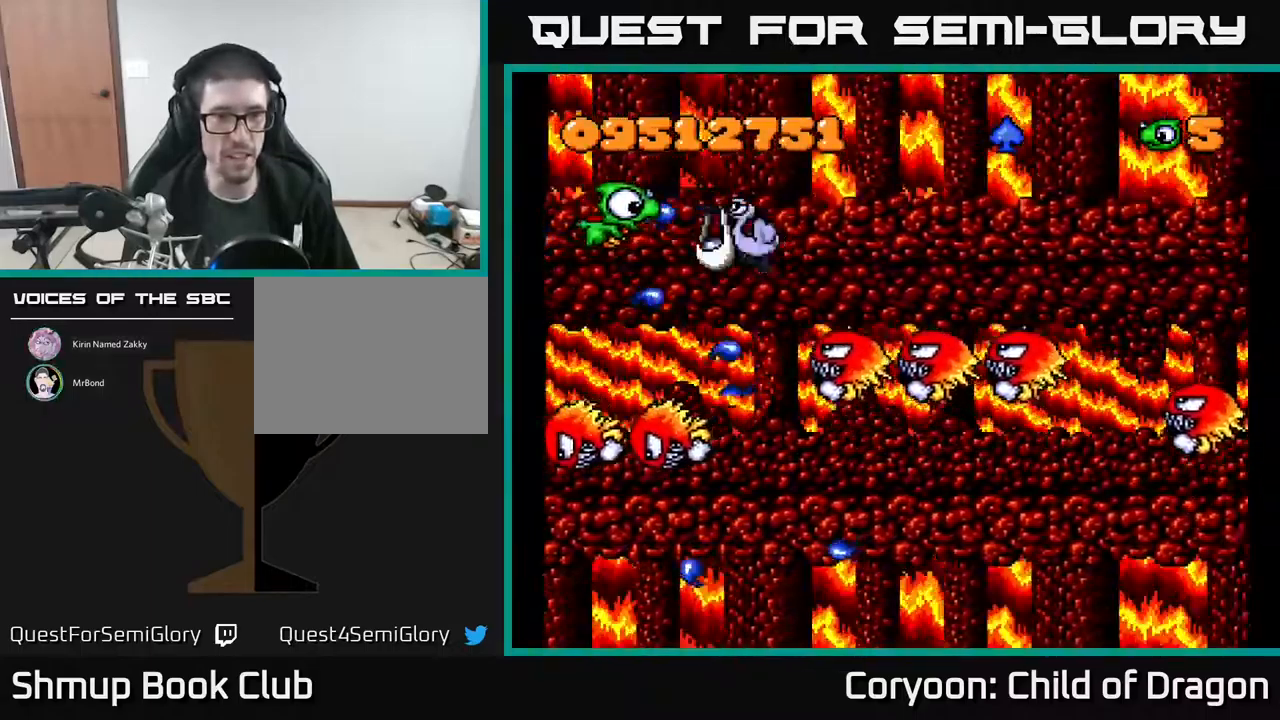
{"buttons": ["A"], "events": [[217, "DPAD_UP", "down"], [283, "DPAD_LEFT", "up"], [467, "DPAD_UP", "up"]]}
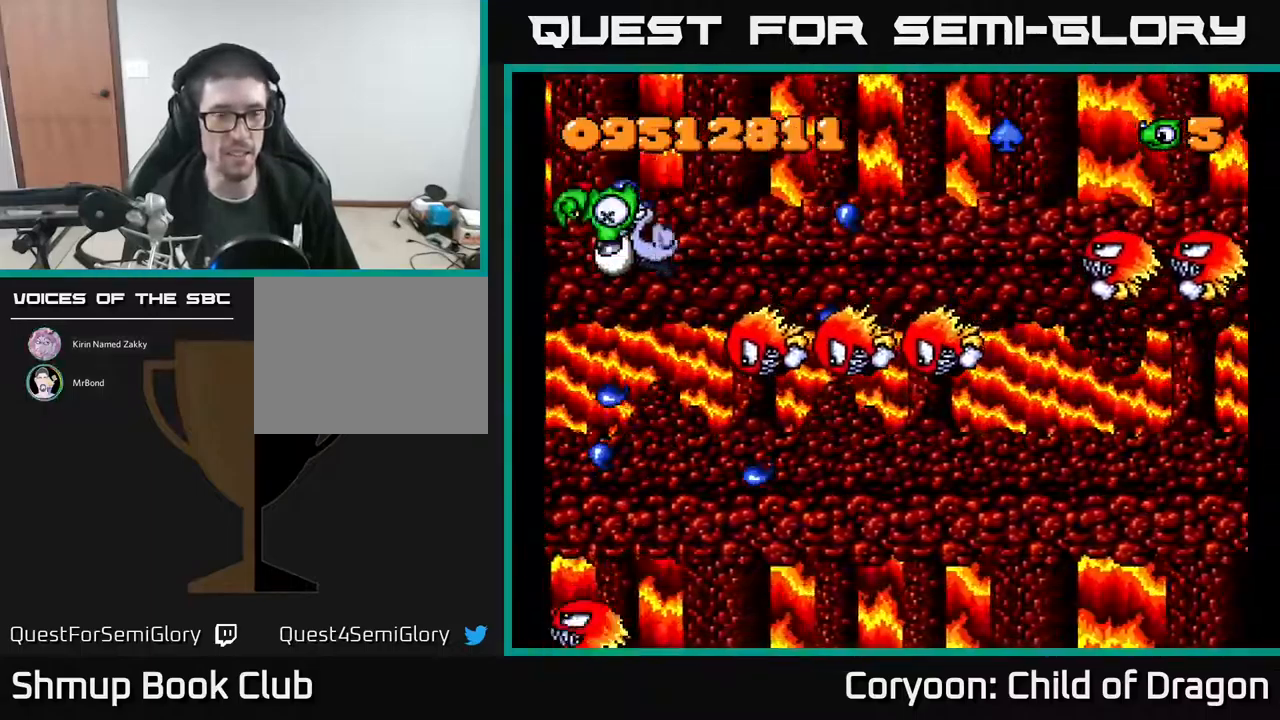
{"buttons": [], "events": [[133, "R2", "down"], [250, "A", "up"], [267, "R2", "up"]]}
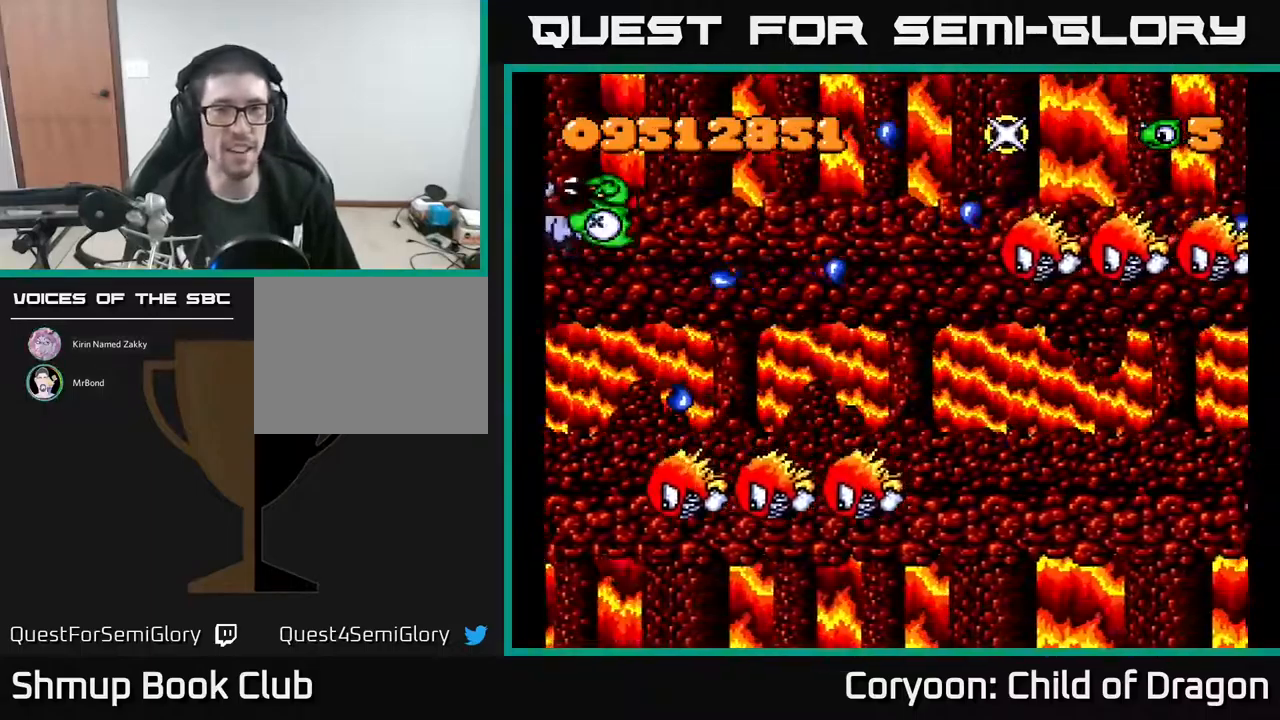
{"buttons": ["A", "DPAD_RIGHT"], "events": [[17, "A", "down"], [317, "DPAD_UP", "down"], [400, "DPAD_RIGHT", "down"], [433, "DPAD_UP", "up"]]}
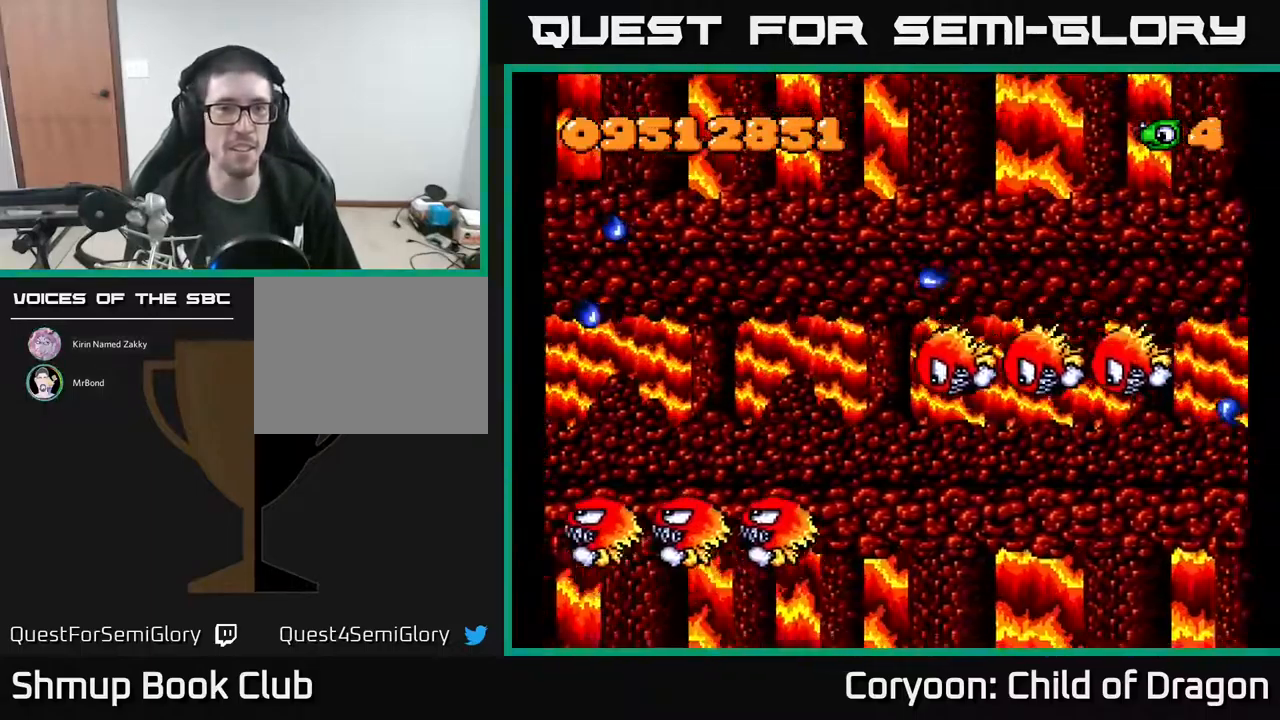
{"buttons": ["A", "DPAD_LEFT"], "events": [[33, "DPAD_DOWN", "down"], [100, "DPAD_RIGHT", "up"], [467, "DPAD_DOWN", "up"], [500, "DPAD_LEFT", "down"]]}
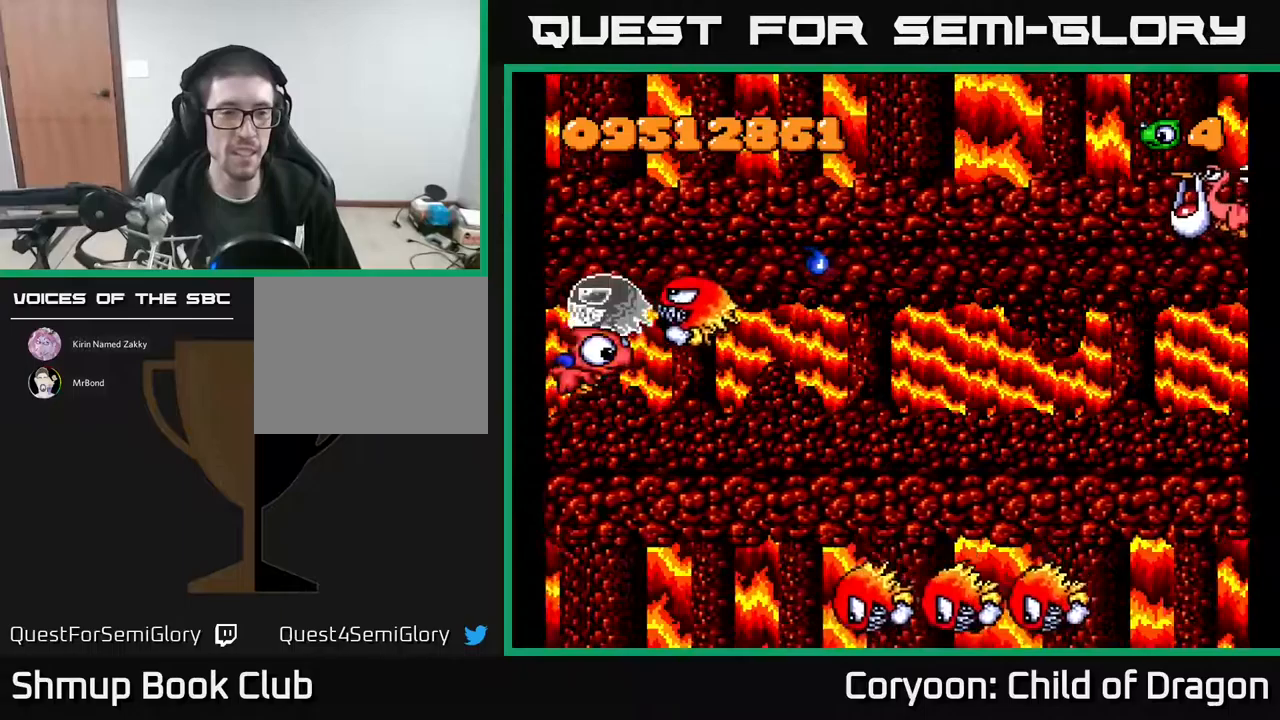
{"buttons": ["A", "DPAD_UP", "DPAD_RIGHT"], "events": [[50, "DPAD_UP", "down"], [117, "DPAD_LEFT", "up"], [300, "DPAD_UP", "up"], [334, "DPAD_RIGHT", "down"], [384, "DPAD_UP", "down"]]}
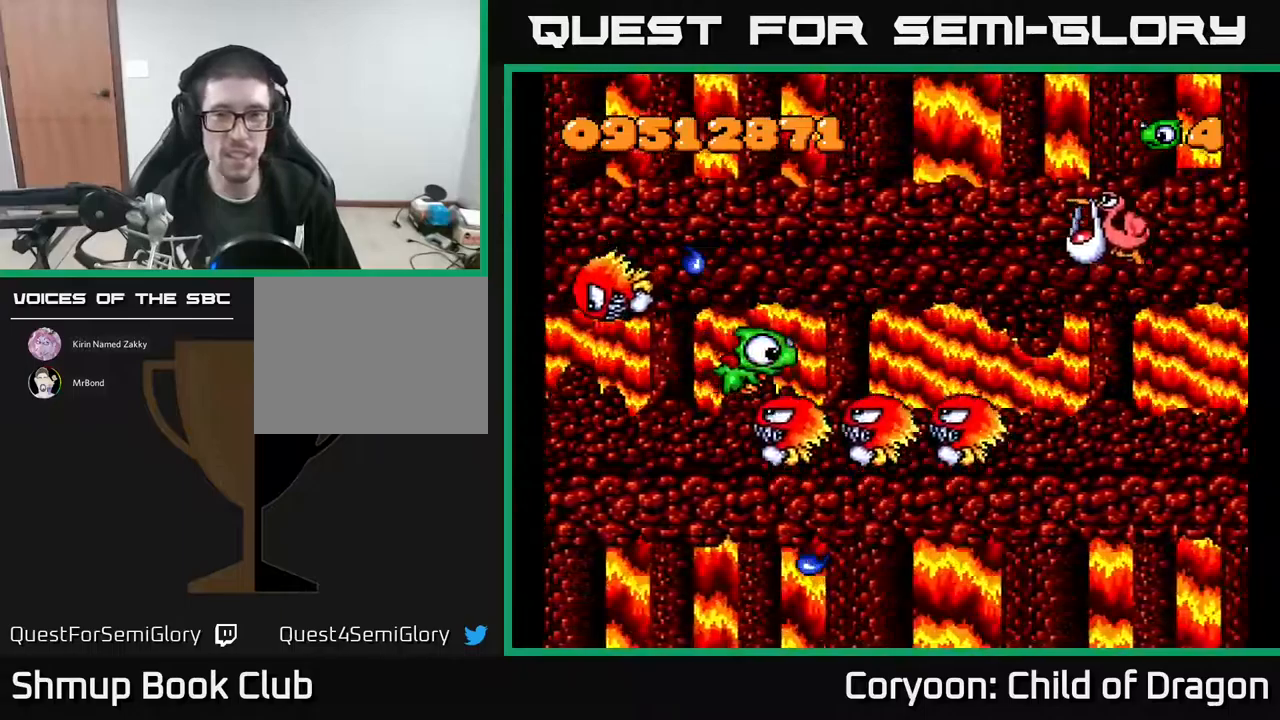
{"buttons": ["A", "DPAD_UP"], "events": [[184, "DPAD_RIGHT", "up"]]}
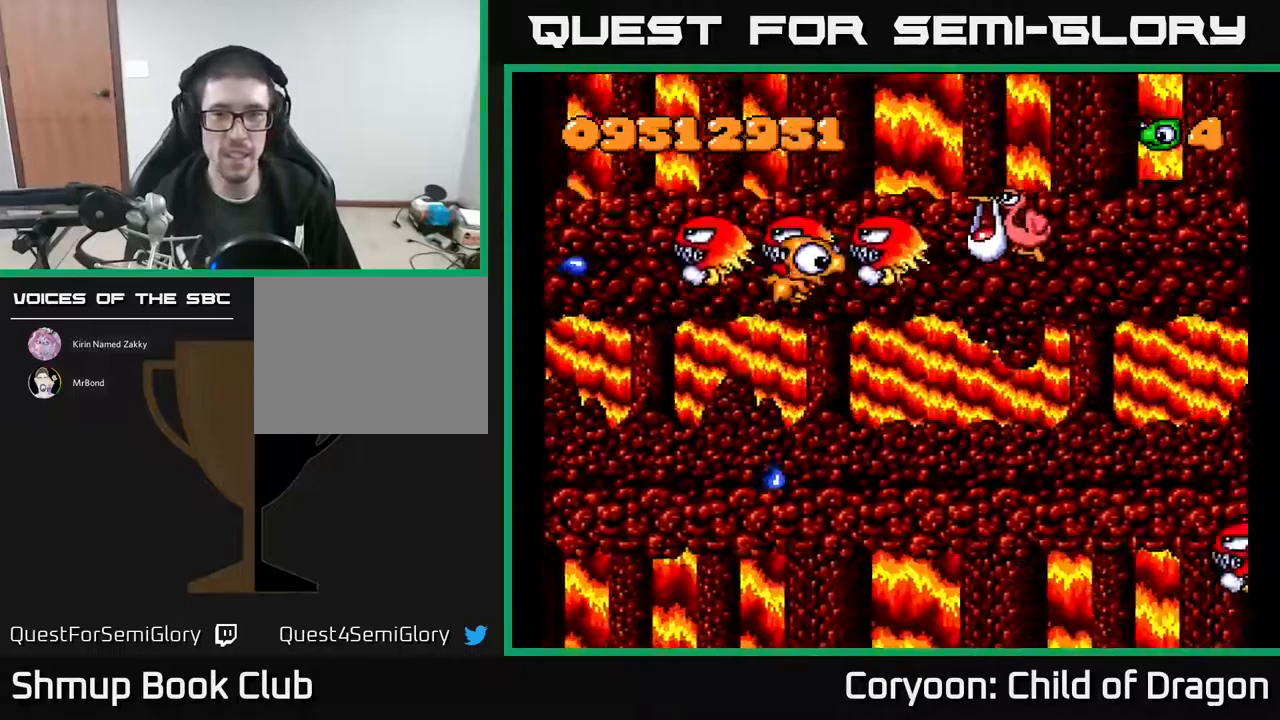
{"buttons": ["A", "DPAD_UP"], "events": [[67, "DPAD_RIGHT", "down"], [100, "DPAD_UP", "up"], [334, "DPAD_DOWN", "down"], [367, "DPAD_RIGHT", "up"], [434, "DPAD_LEFT", "down"], [484, "DPAD_DOWN", "up"], [500, "DPAD_LEFT", "up"], [500, "DPAD_UP", "down"]]}
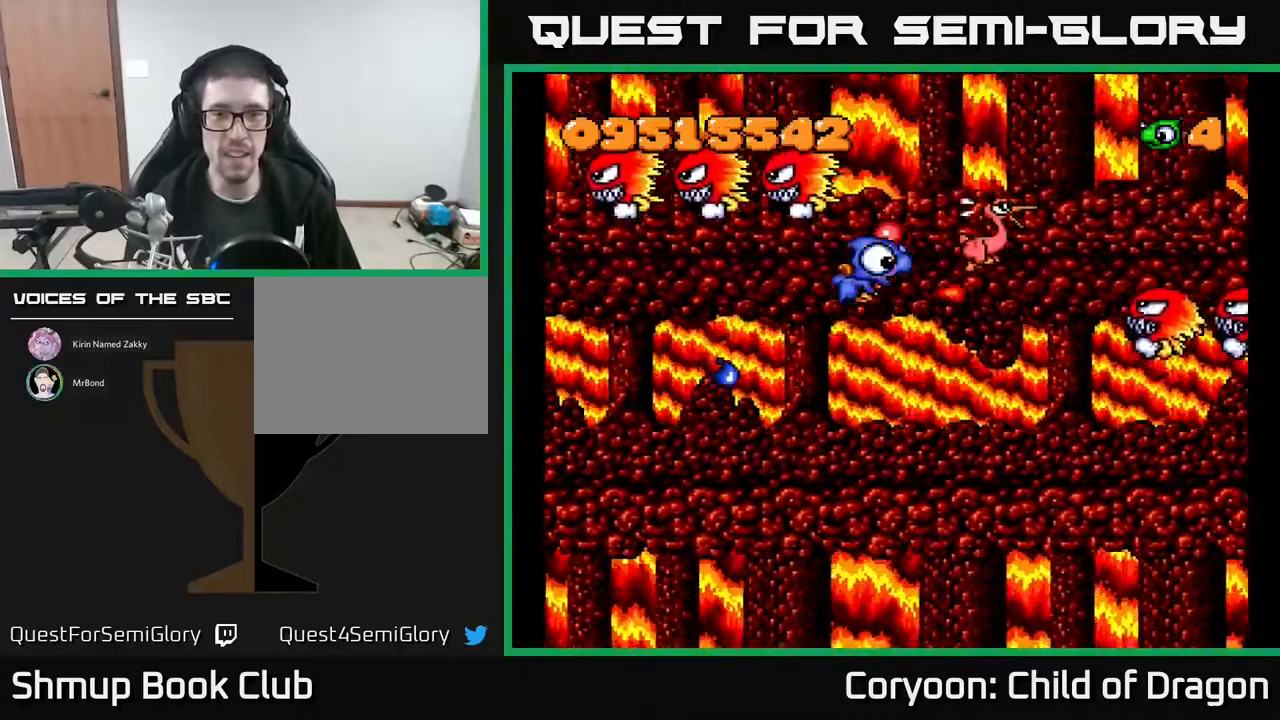
{"buttons": ["A"], "events": [[167, "DPAD_RIGHT", "down"], [300, "DPAD_UP", "up"], [317, "DPAD_DOWN", "down"], [317, "DPAD_RIGHT", "up"], [417, "DPAD_RIGHT", "down"], [467, "DPAD_DOWN", "up"], [467, "DPAD_RIGHT", "up"]]}
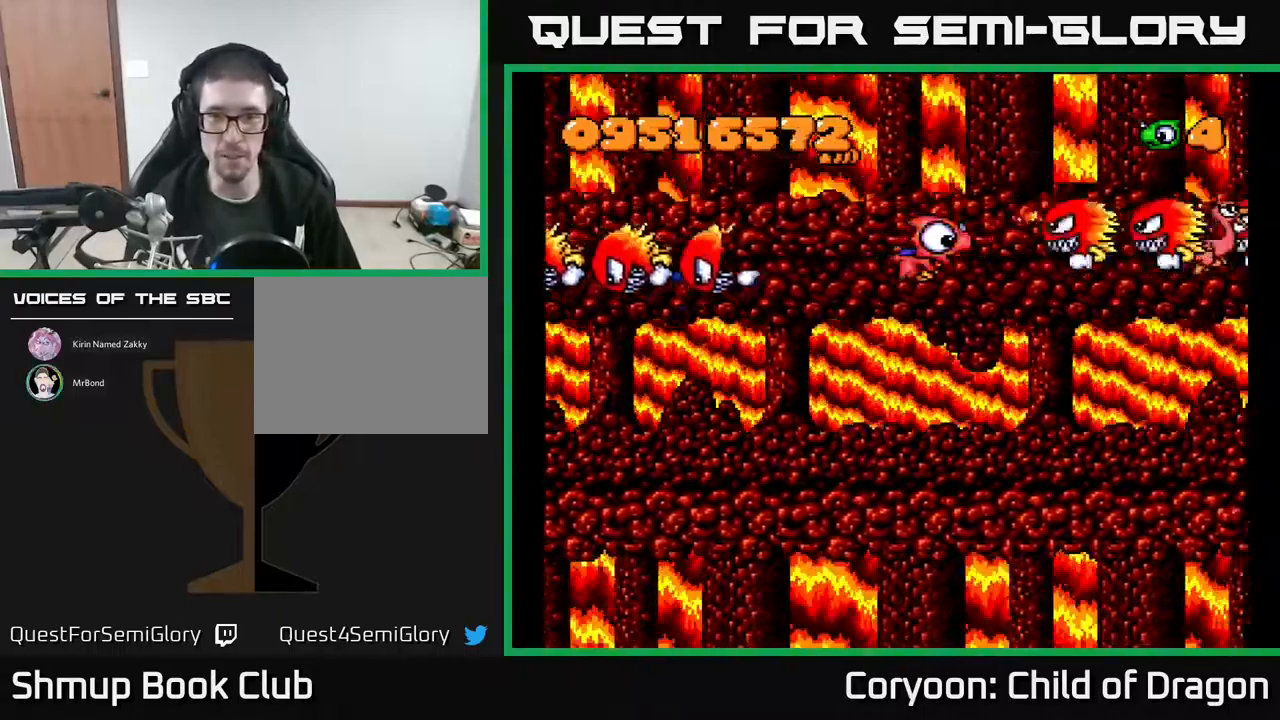
{"buttons": ["A"], "events": [[34, "DPAD_LEFT", "down"], [134, "DPAD_DOWN", "down"], [217, "DPAD_LEFT", "up"], [300, "DPAD_DOWN", "up"], [317, "DPAD_LEFT", "down"], [417, "DPAD_DOWN", "down"], [417, "DPAD_LEFT", "up"], [500, "DPAD_DOWN", "up"]]}
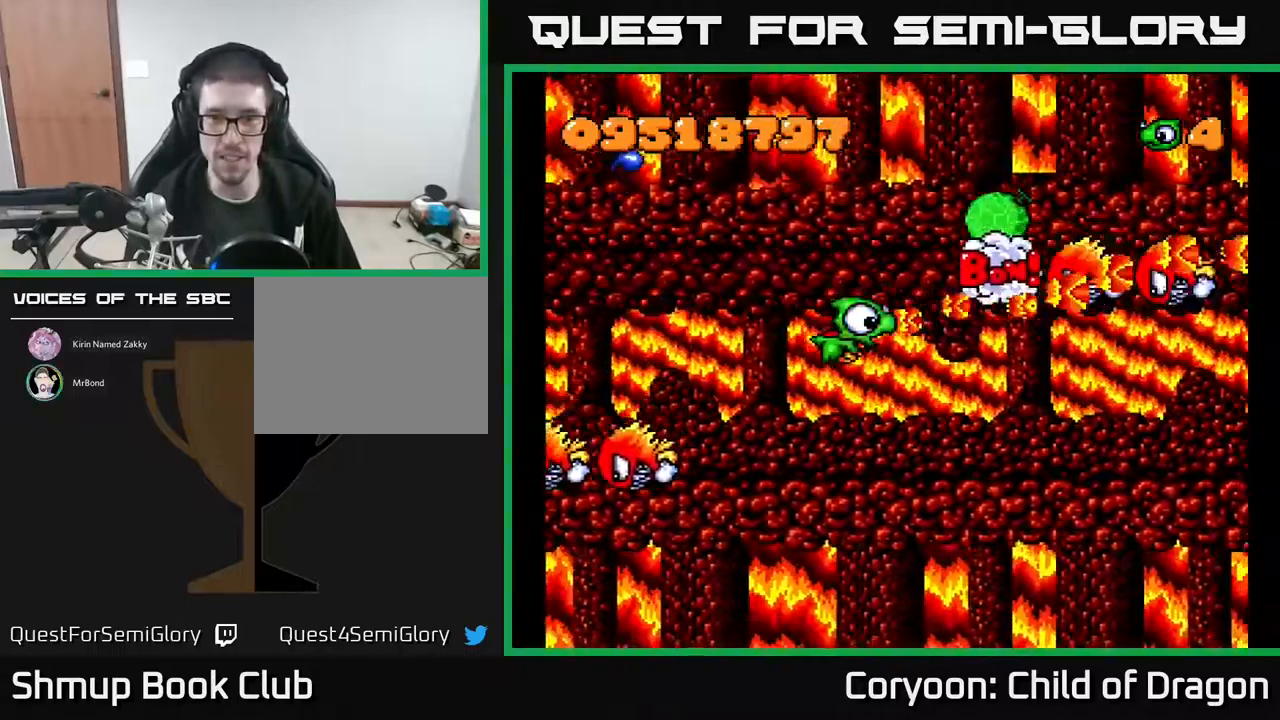
{"buttons": ["A", "DPAD_DOWN"], "events": [[67, "DPAD_DOWN", "down"], [217, "DPAD_LEFT", "down"], [234, "DPAD_DOWN", "up"], [250, "DPAD_DOWN", "down"], [300, "DPAD_LEFT", "up"], [367, "DPAD_RIGHT", "down"], [467, "DPAD_RIGHT", "up"]]}
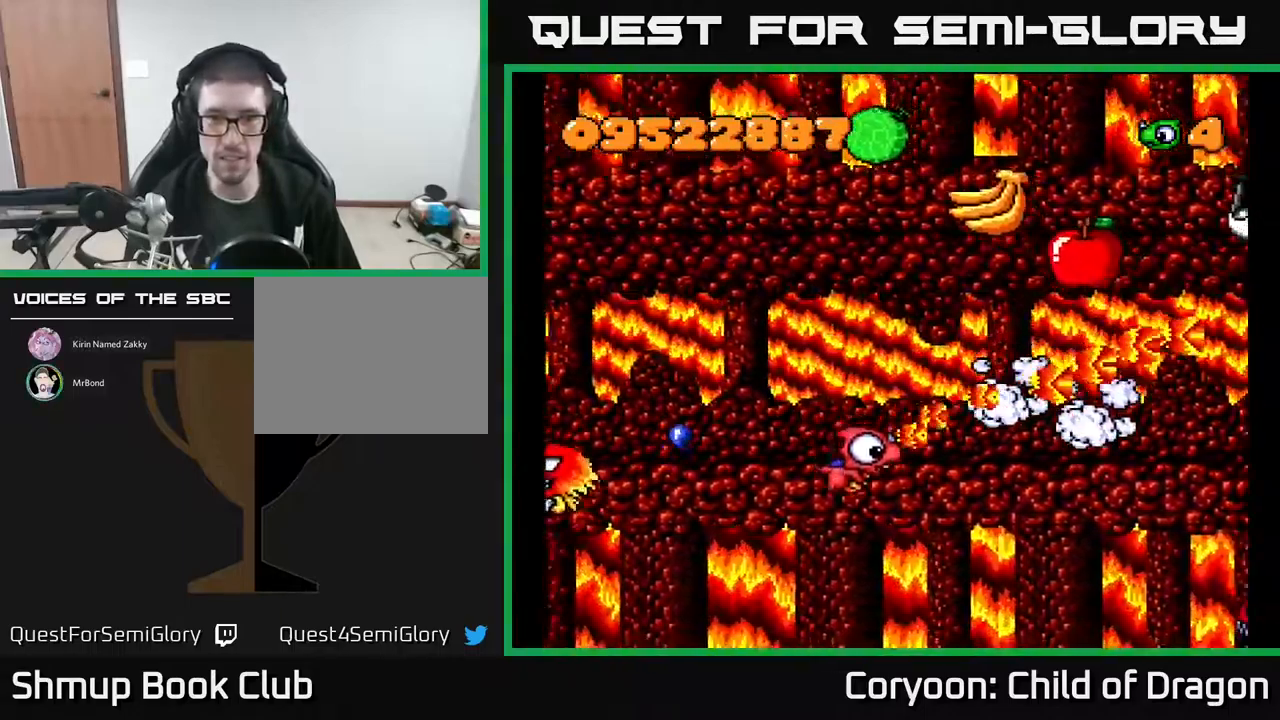
{"buttons": ["A", "DPAD_DOWN", "DPAD_LEFT"], "events": [[67, "DPAD_DOWN", "up"], [67, "DPAD_LEFT", "down"], [100, "DPAD_UP", "down"], [217, "DPAD_LEFT", "up"], [284, "DPAD_RIGHT", "down"], [300, "DPAD_RIGHT", "up"], [317, "DPAD_UP", "up"], [367, "DPAD_DOWN", "down"], [500, "DPAD_LEFT", "down"]]}
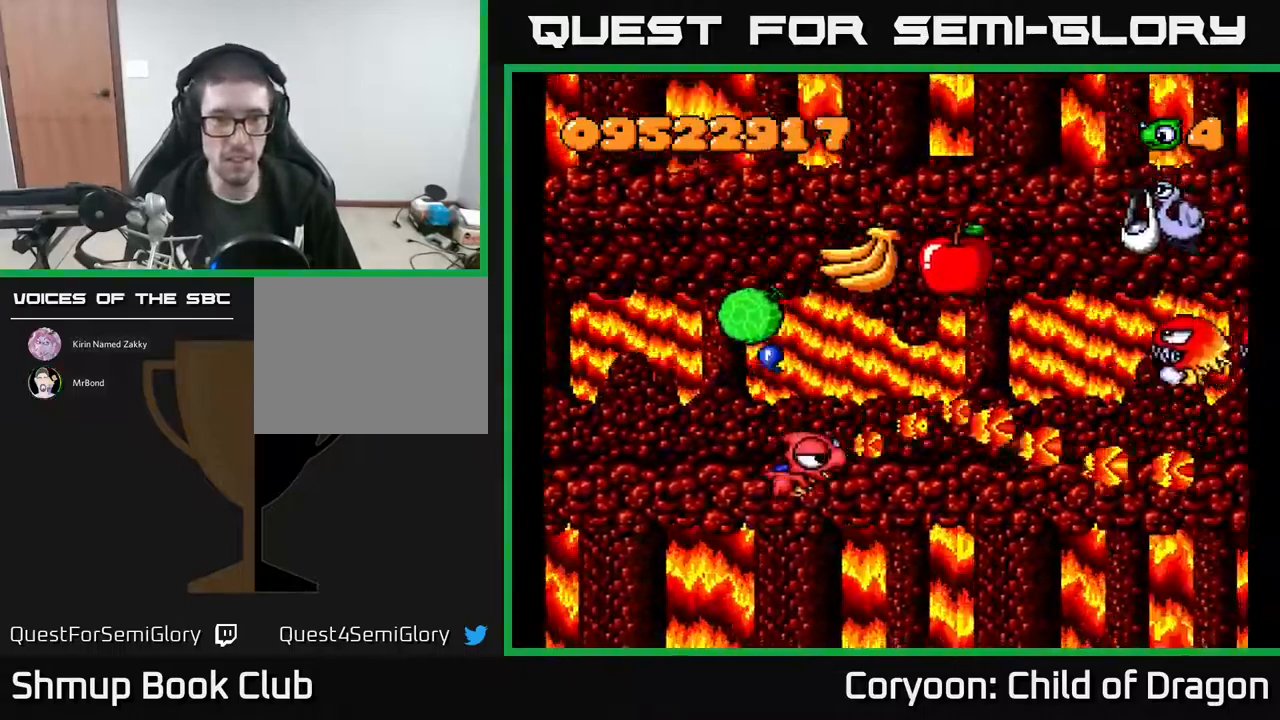
{"buttons": ["A", "DPAD_DOWN", "DPAD_RIGHT"], "events": [[67, "DPAD_DOWN", "up"], [334, "DPAD_DOWN", "down"], [334, "DPAD_LEFT", "up"], [350, "DPAD_RIGHT", "down"], [367, "DPAD_DOWN", "up"], [450, "DPAD_DOWN", "down"]]}
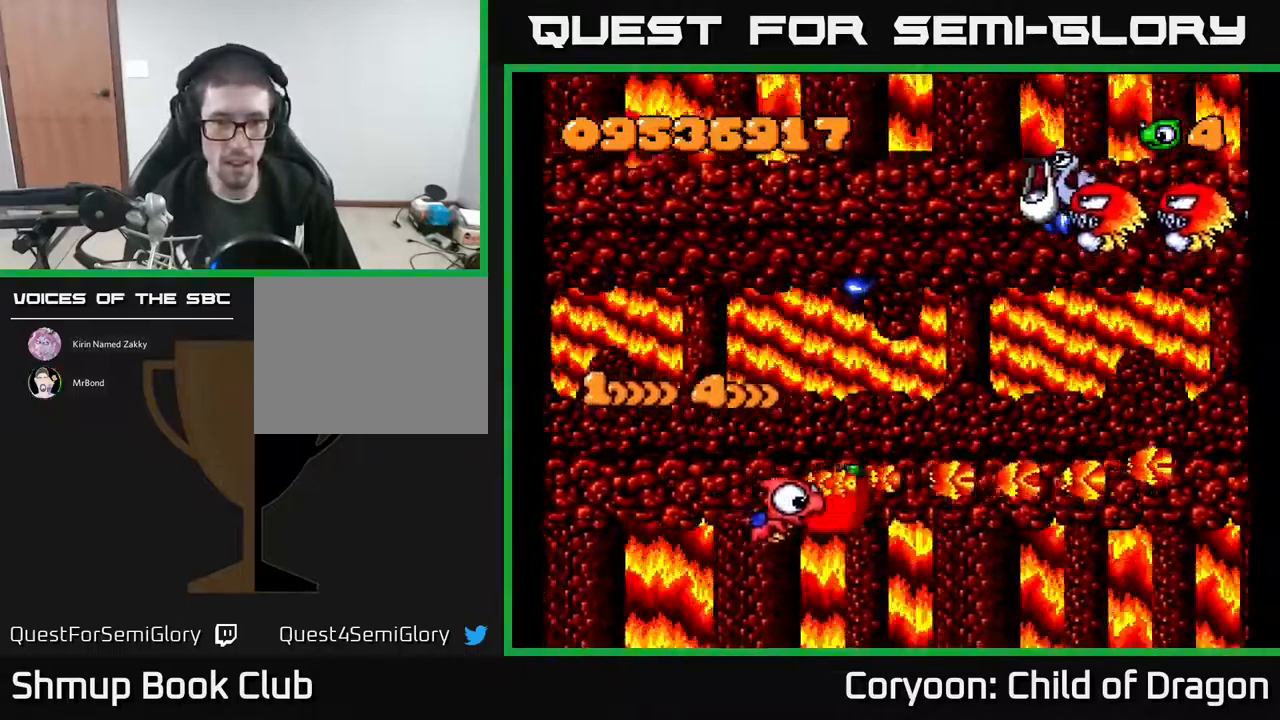
{"buttons": ["A", "DPAD_UP", "DPAD_LEFT"], "events": [[167, "DPAD_DOWN", "up"], [200, "DPAD_RIGHT", "up"], [200, "DPAD_UP", "down"], [250, "DPAD_LEFT", "down"]]}
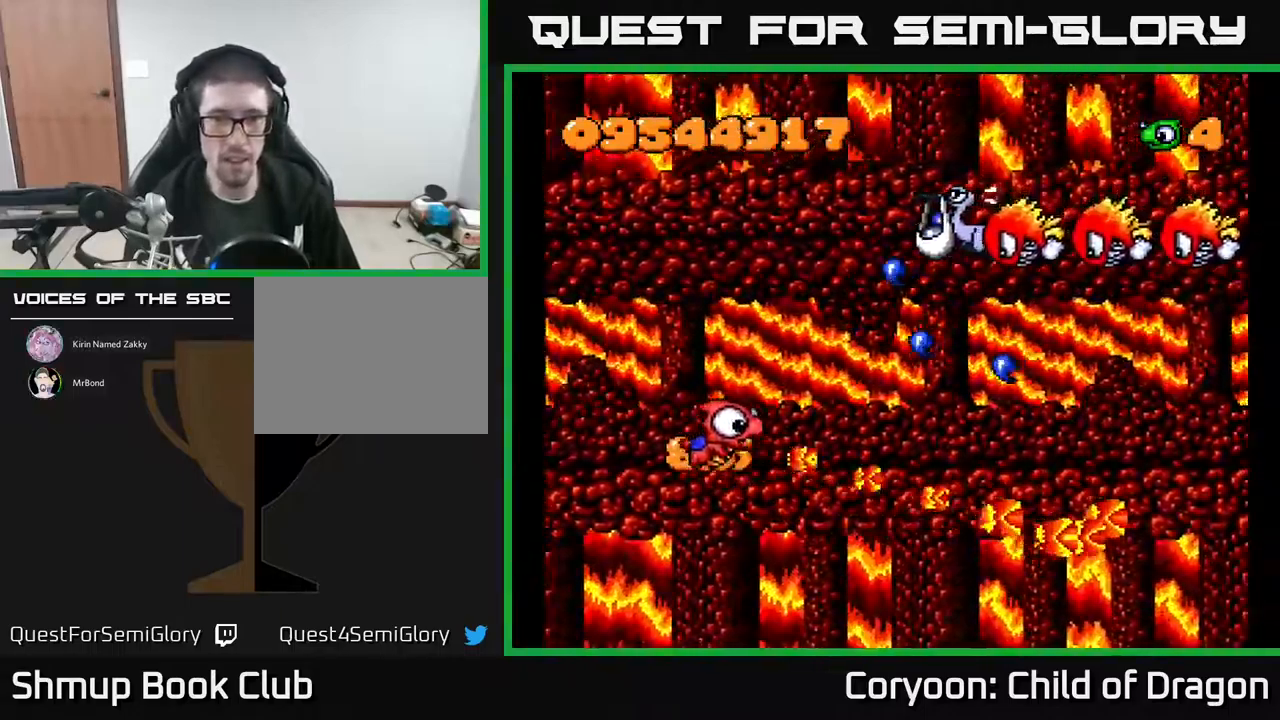
{"buttons": ["A", "DPAD_UP", "DPAD_LEFT"], "events": [[84, "DPAD_LEFT", "up"], [184, "L2", "down"], [284, "L2", "up"], [300, "DPAD_LEFT", "down"]]}
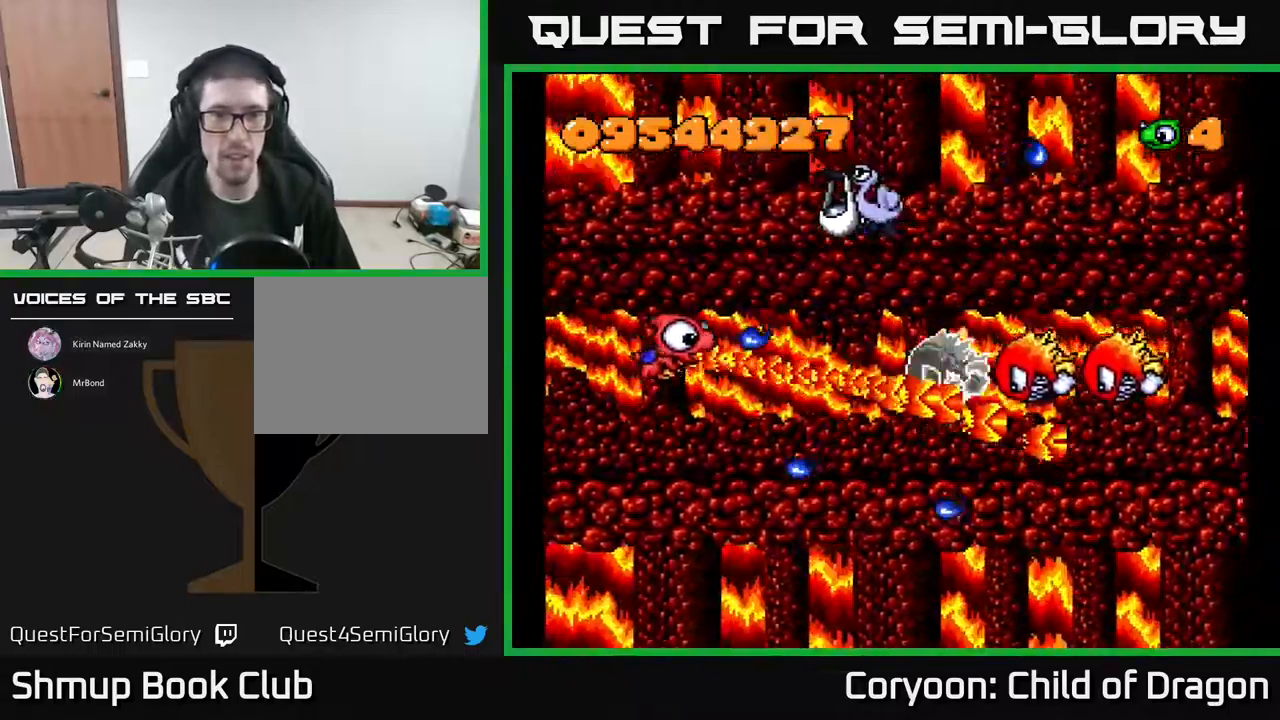
{"buttons": ["A", "DPAD_DOWN", "DPAD_RIGHT"], "events": [[33, "L2", "down"], [166, "L2", "up"], [316, "DPAD_LEFT", "up"], [450, "DPAD_UP", "up"], [483, "DPAD_DOWN", "down"], [500, "DPAD_RIGHT", "down"]]}
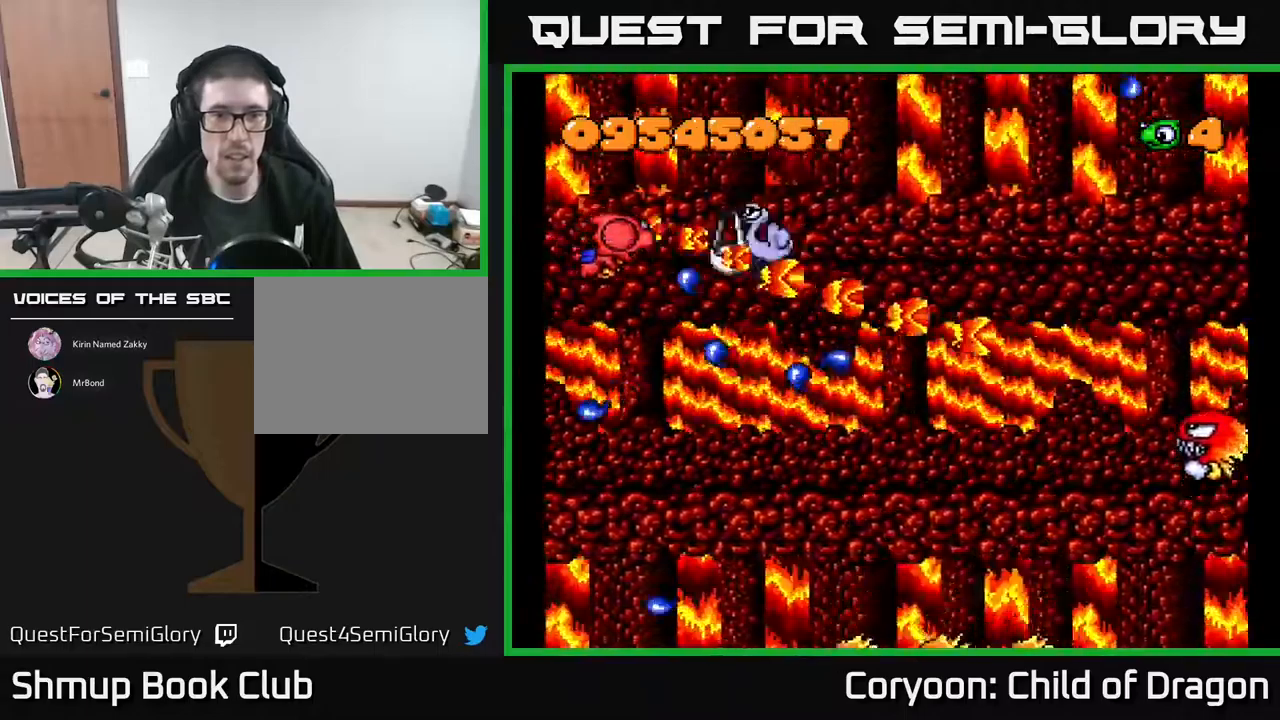
{"buttons": ["A", "DPAD_UP"]}
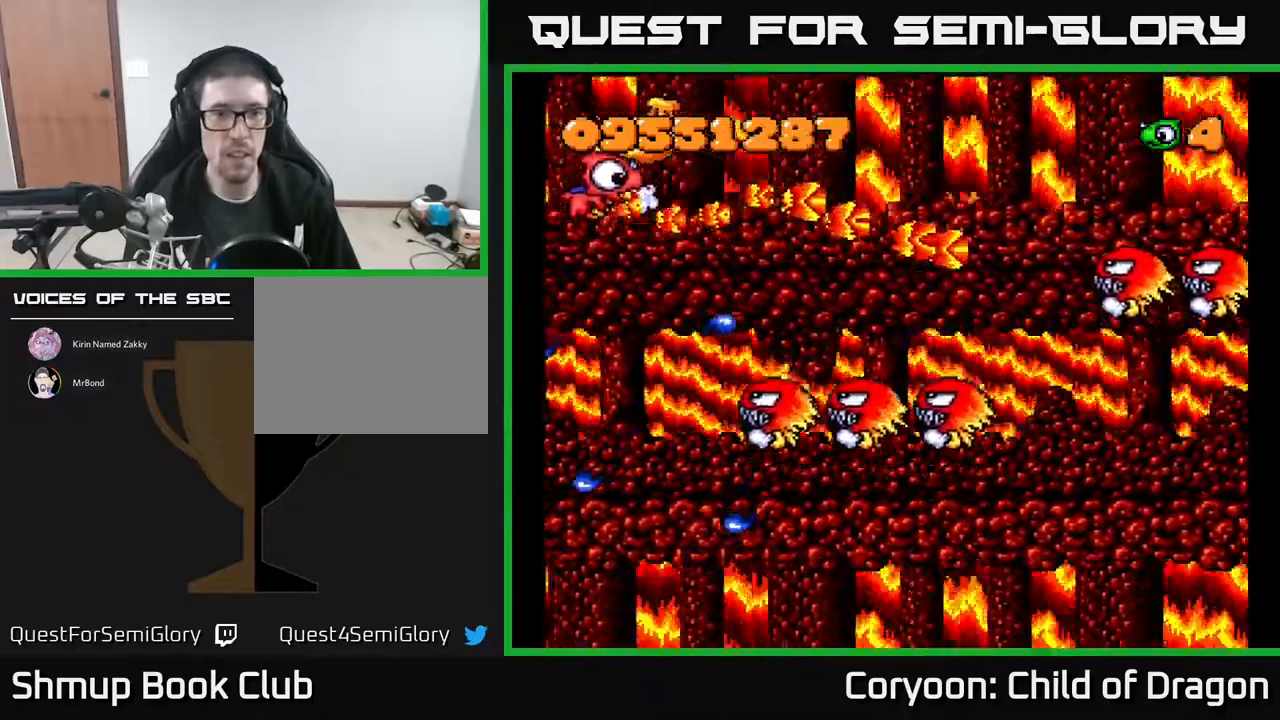
{"buttons": ["A", "DPAD_DOWN", "DPAD_LEFT"], "events": [[17, "DPAD_RIGHT", "down"], [100, "DPAD_RIGHT", "up"], [284, "DPAD_LEFT", "down"], [300, "DPAD_UP", "up"], [334, "DPAD_DOWN", "down"], [350, "DPAD_LEFT", "up"], [484, "DPAD_LEFT", "down"]]}
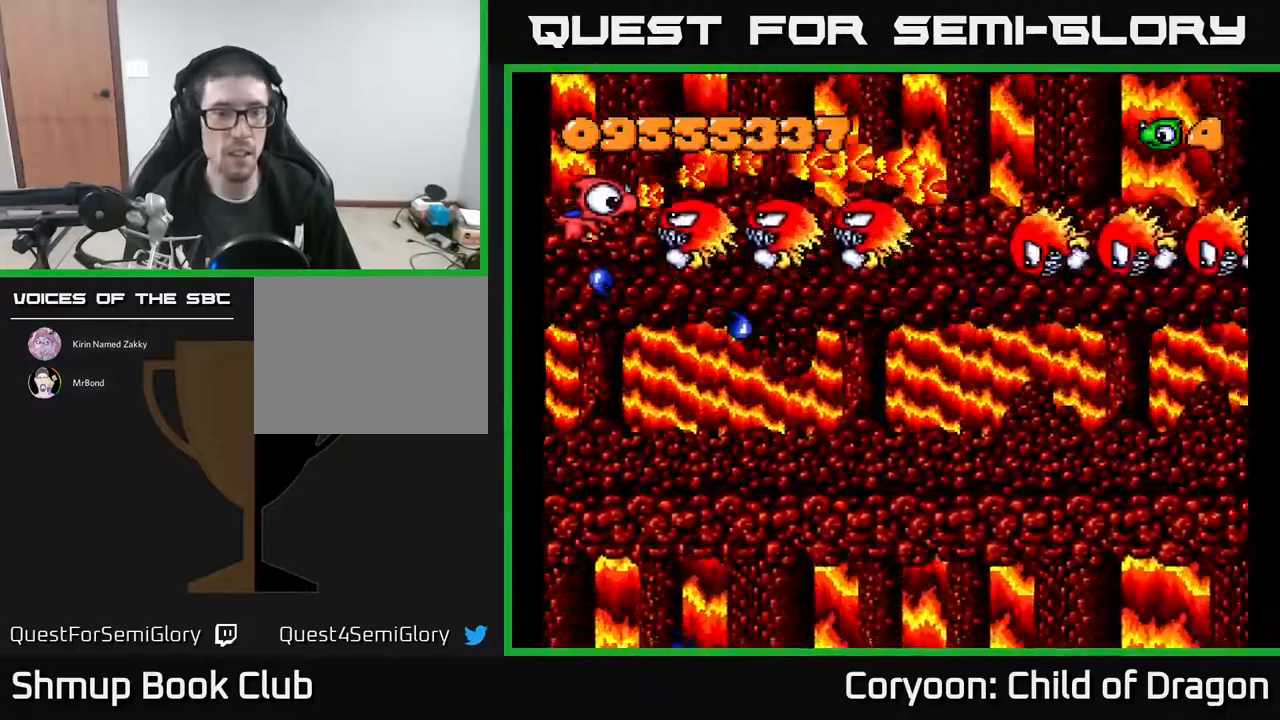
{"buttons": ["A", "DPAD_LEFT"], "events": [[17, "DPAD_DOWN", "up"], [100, "DPAD_UP", "down"], [134, "DPAD_UP", "up"], [184, "DPAD_LEFT", "up"], [350, "DPAD_LEFT", "down"]]}
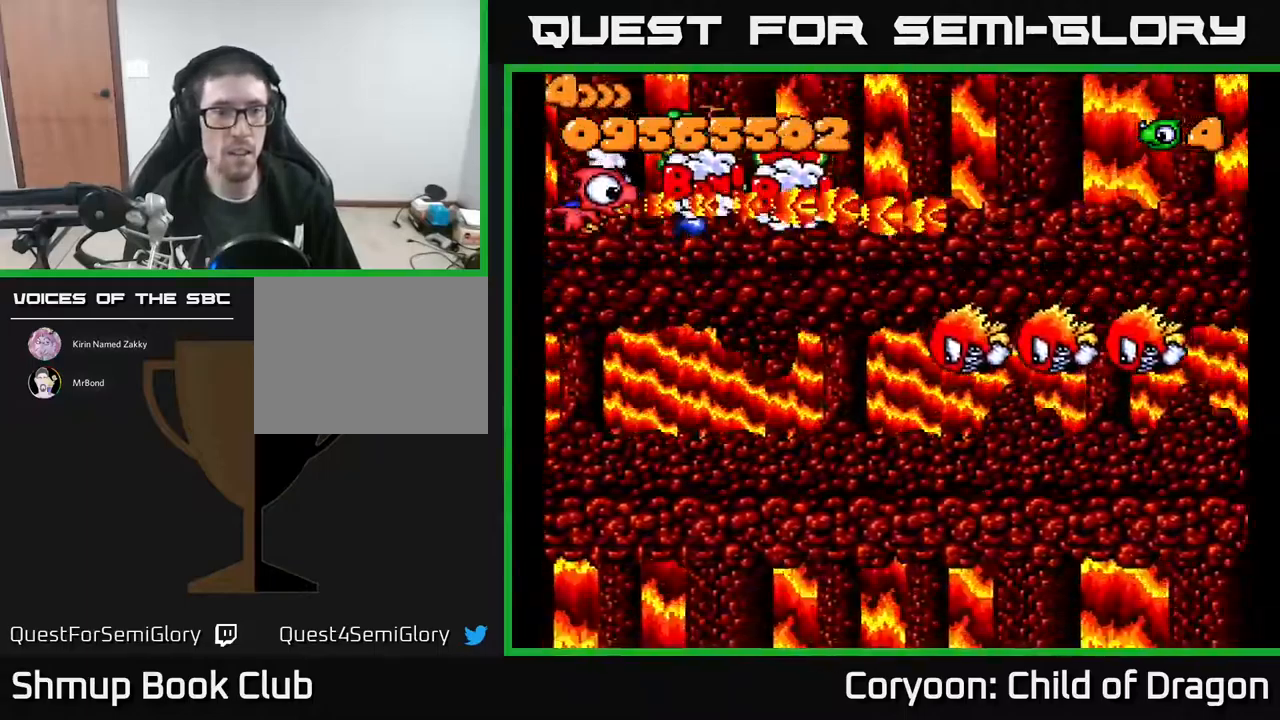
{"buttons": ["A", "DPAD_DOWN", "DPAD_LEFT"], "events": [[17, "DPAD_LEFT", "up"], [67, "DPAD_LEFT", "down"], [67, "DPAD_UP", "down"], [200, "DPAD_LEFT", "up"], [234, "DPAD_LEFT", "down"], [284, "DPAD_UP", "up"], [300, "DPAD_DOWN", "down"]]}
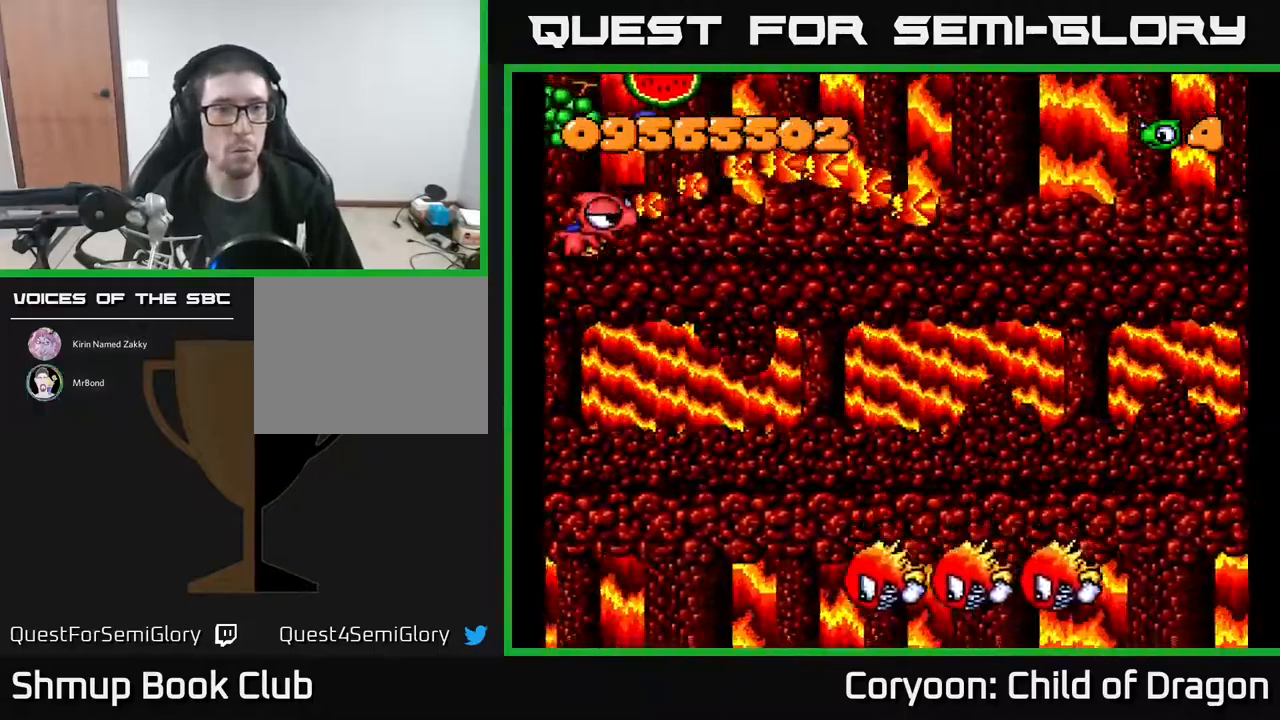
{"buttons": ["A", "DPAD_DOWN"], "events": [[50, "DPAD_LEFT", "up"], [84, "DPAD_LEFT", "down"], [117, "DPAD_DOWN", "up"], [150, "DPAD_UP", "down"], [400, "DPAD_UP", "up"], [434, "DPAD_DOWN", "down"], [434, "DPAD_LEFT", "up"]]}
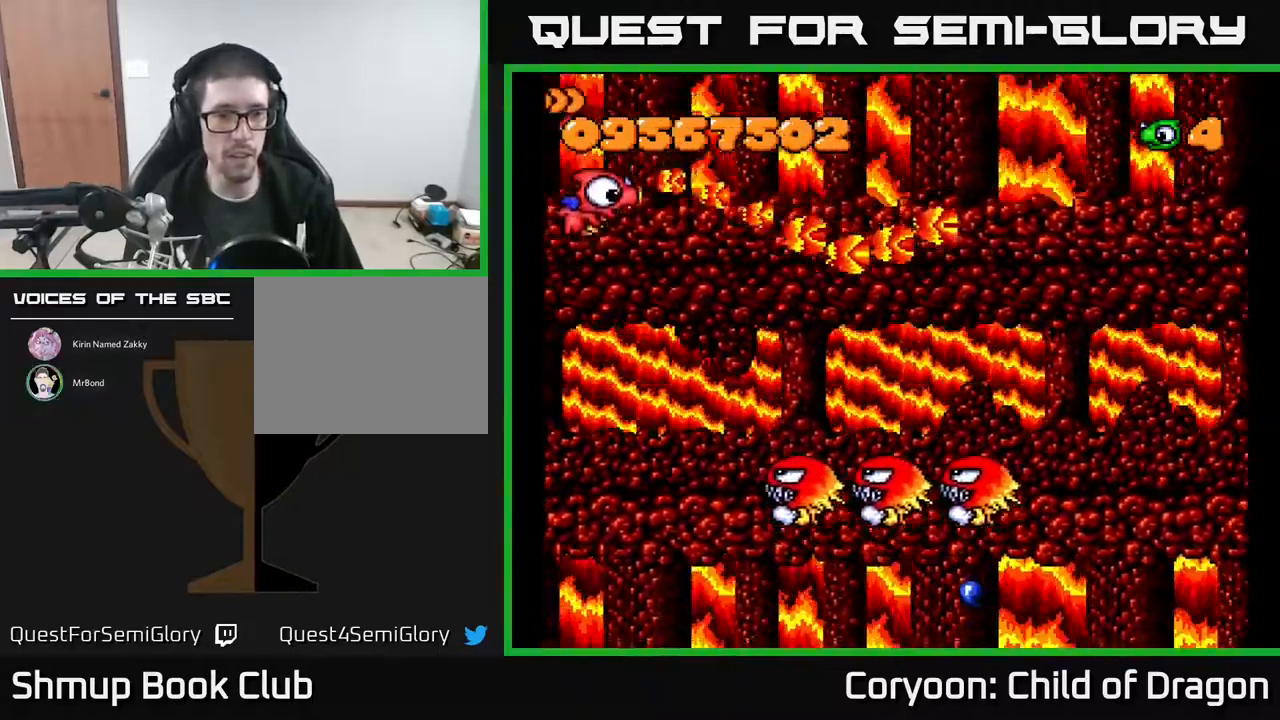
{"buttons": ["A", "DPAD_UP", "DPAD_LEFT"], "events": [[317, "DPAD_DOWN", "up"], [317, "DPAD_RIGHT", "down"], [350, "DPAD_UP", "down"], [367, "DPAD_RIGHT", "up"], [400, "DPAD_LEFT", "down"]]}
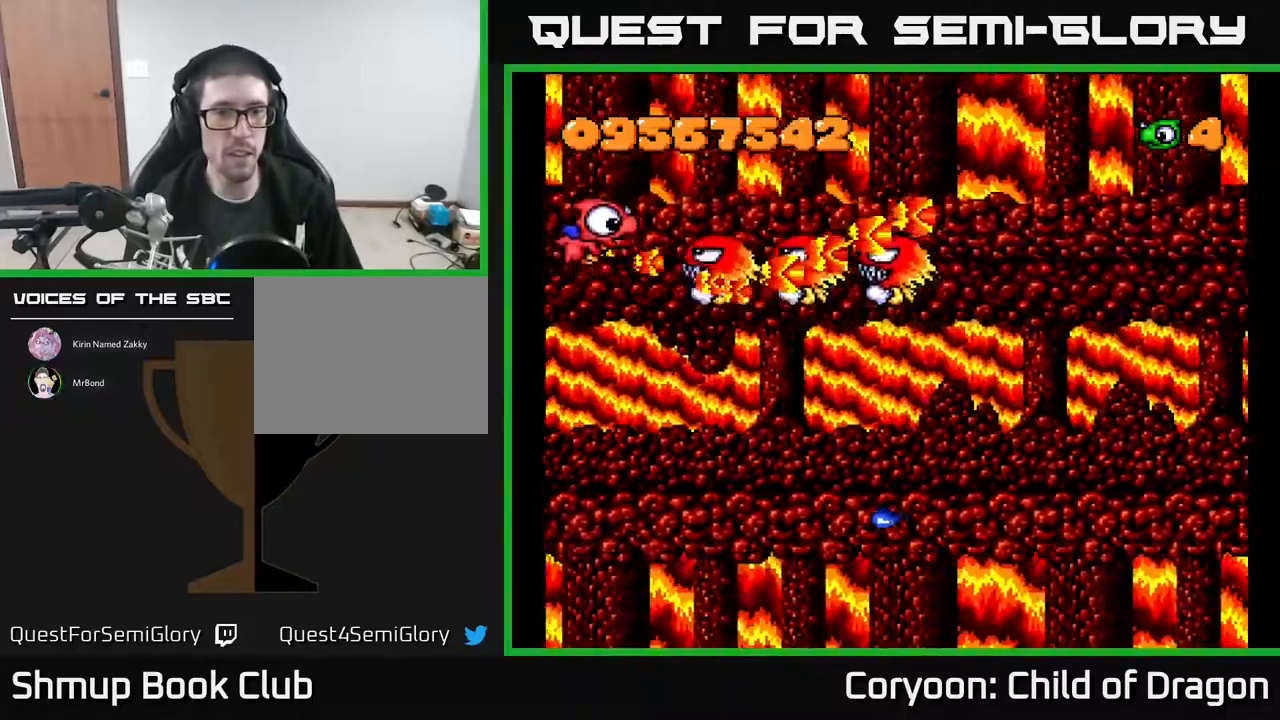
{"buttons": ["A", "DPAD_LEFT"], "events": [[267, "DPAD_UP", "up"], [400, "DPAD_DOWN", "down"], [484, "DPAD_DOWN", "up"]]}
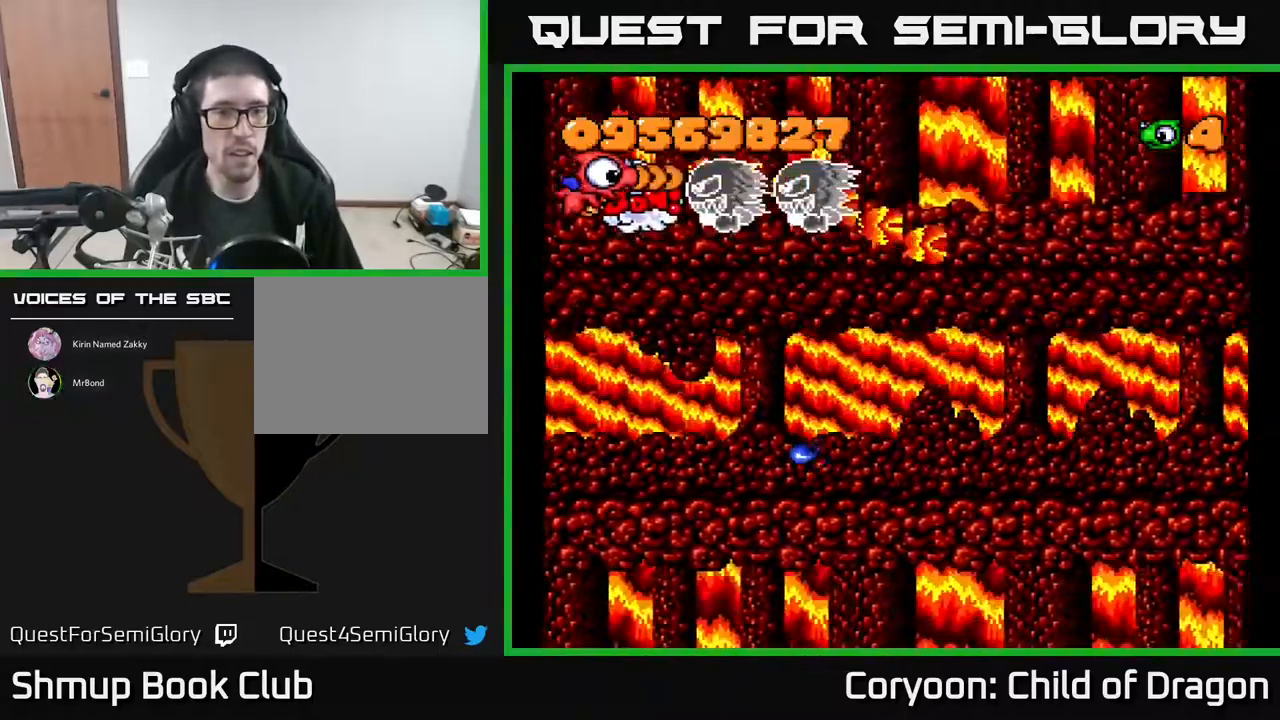
{"buttons": ["A", "DPAD_UP", "DPAD_LEFT"], "events": [[134, "DPAD_UP", "down"], [200, "DPAD_LEFT", "up"], [200, "DPAD_UP", "up"], [234, "DPAD_DOWN", "down"], [267, "DPAD_RIGHT", "down"], [417, "DPAD_DOWN", "up"], [450, "DPAD_UP", "down"], [467, "DPAD_RIGHT", "up"], [500, "DPAD_LEFT", "down"]]}
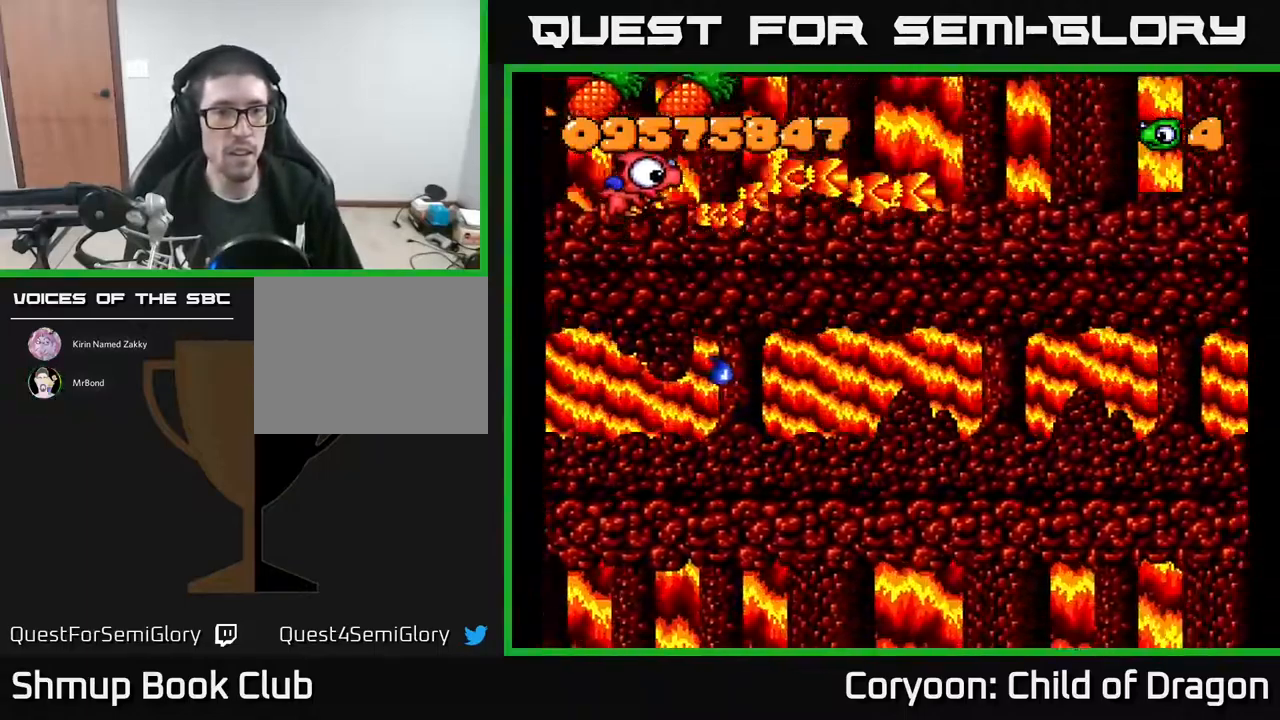
{"buttons": ["A", "DPAD_RIGHT"], "events": [[250, "DPAD_LEFT", "up"], [317, "DPAD_RIGHT", "down"], [317, "DPAD_UP", "up"]]}